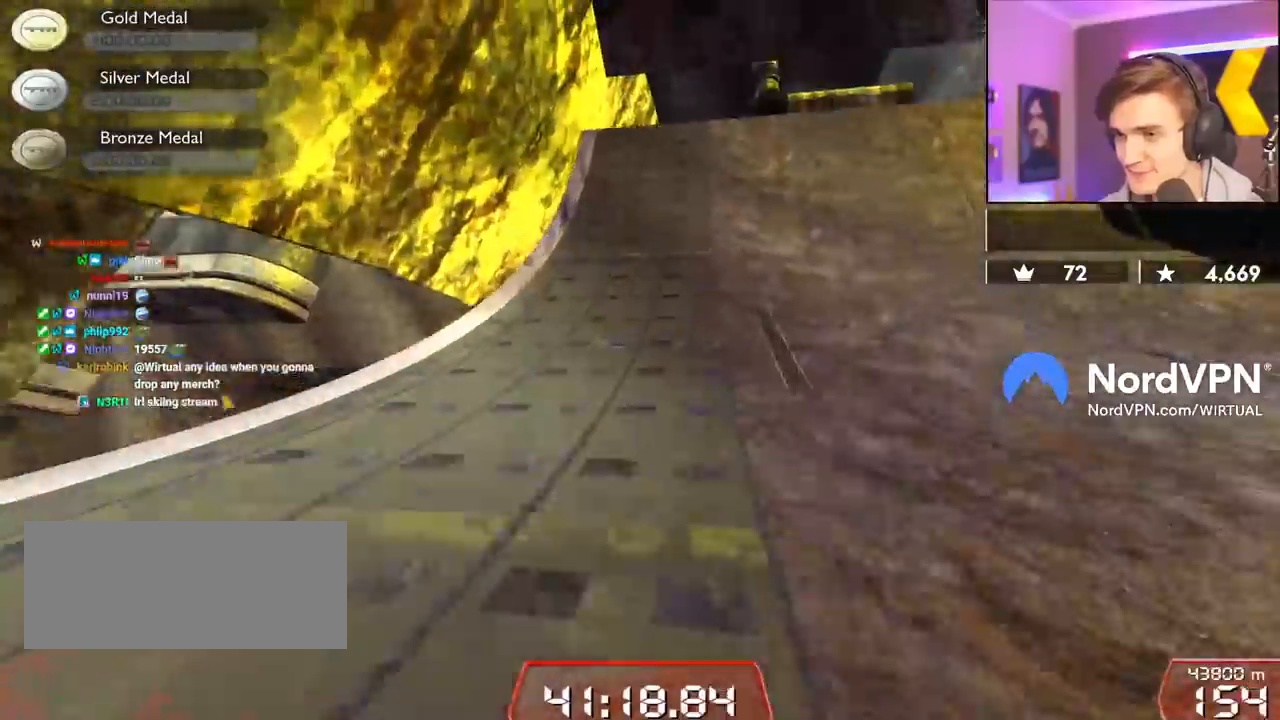
Gameplay with keyboard; each line is a JSON object with the keys held at the frame after it. "events" lists presses ("down") and releases ("up") of "brake", "down", "left", "right" and "up" between this image and that frame as [ms after this image, input, new state], when the widget could be followed in between. No other keys are recorded. Mouse input is not recorded. Key names are as the overlay labels them; some are game actions (e.g. jump) rather than physical keys.
{"keys": ["right"], "events": [[267, "right", "down"], [500, "up", "up"]]}
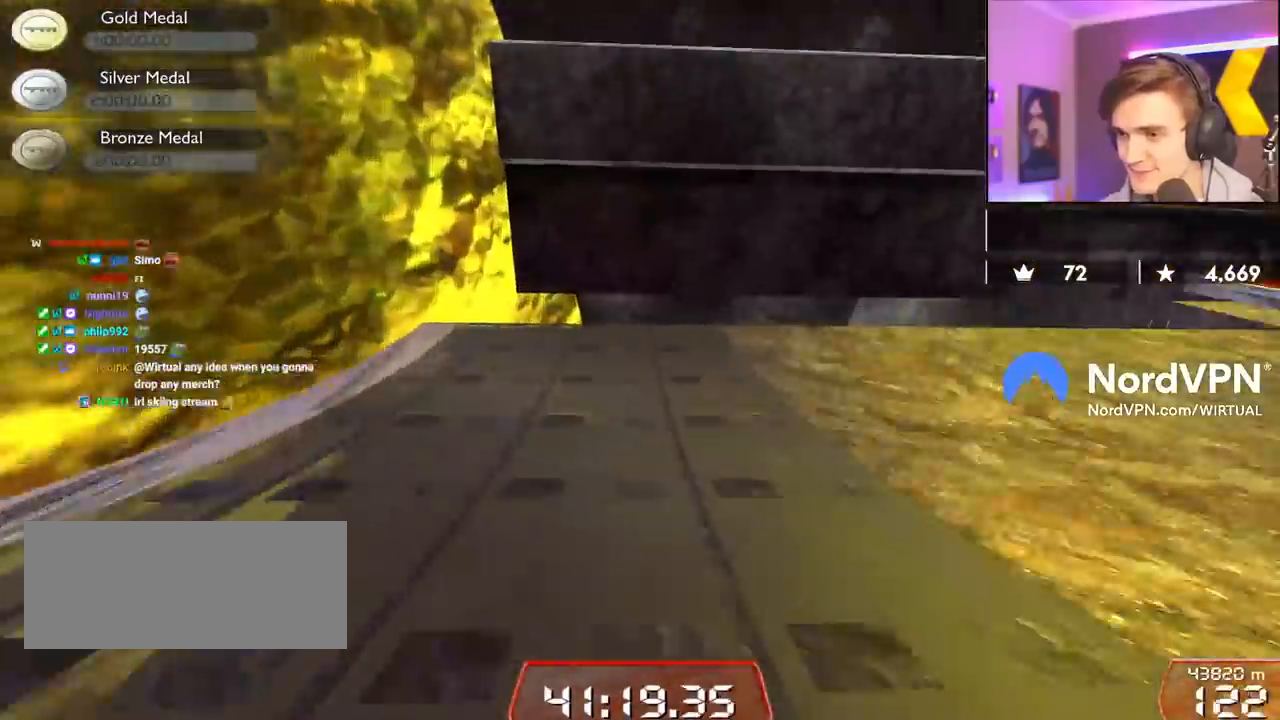
{"keys": ["down", "right"], "events": [[234, "down", "down"]]}
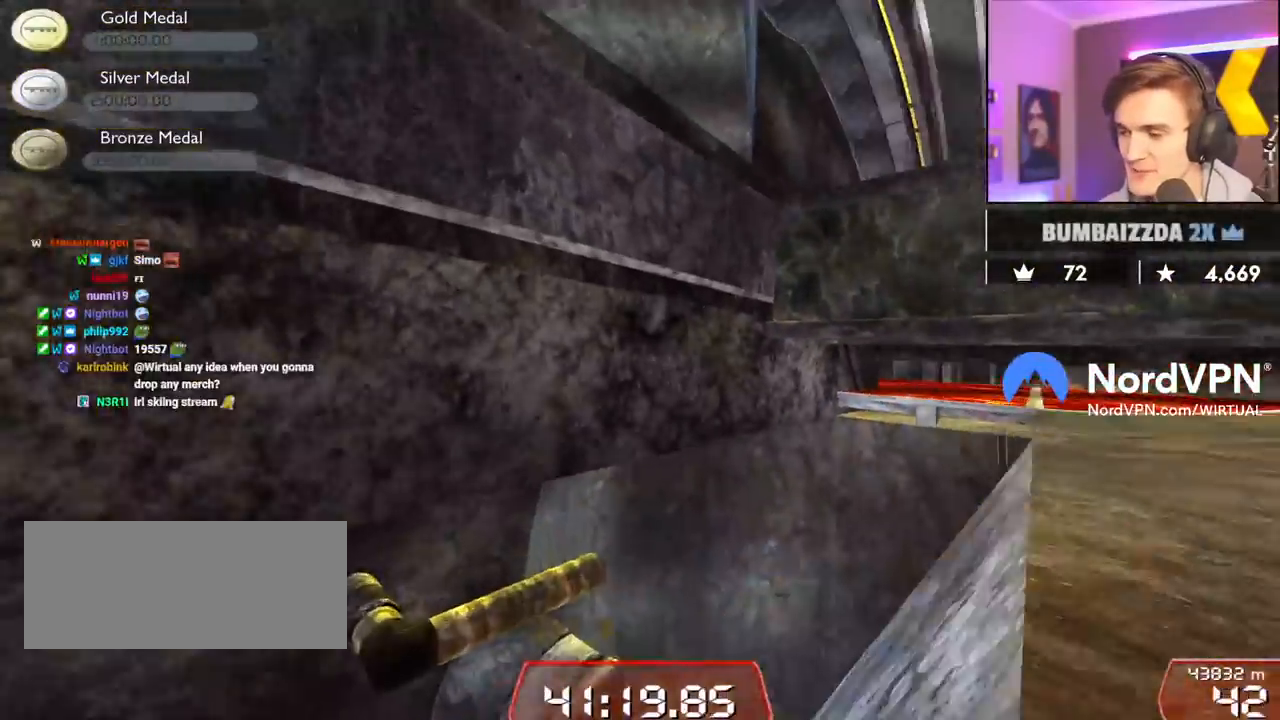
{"keys": ["down", "right", "up"], "events": [[117, "down", "up"], [350, "up", "down"], [484, "down", "down"]]}
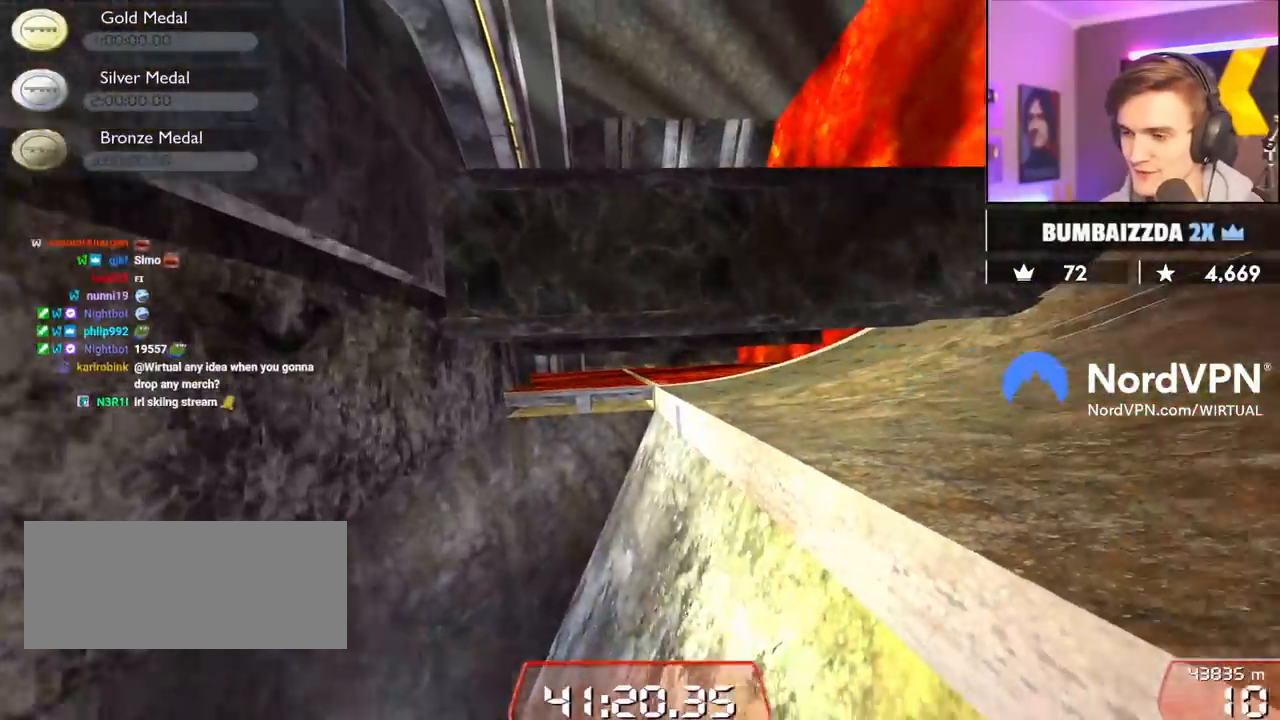
{"keys": ["right", "up"], "events": [[417, "down", "up"]]}
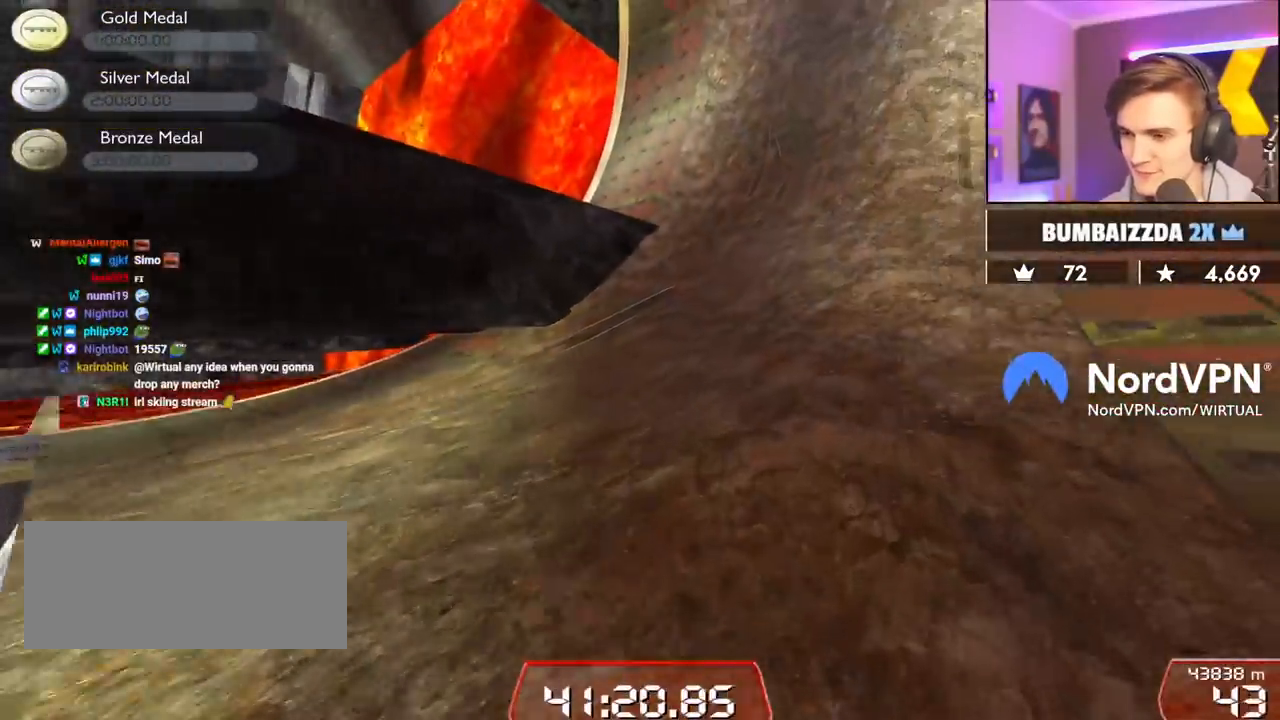
{"keys": ["up"], "events": [[100, "right", "up"]]}
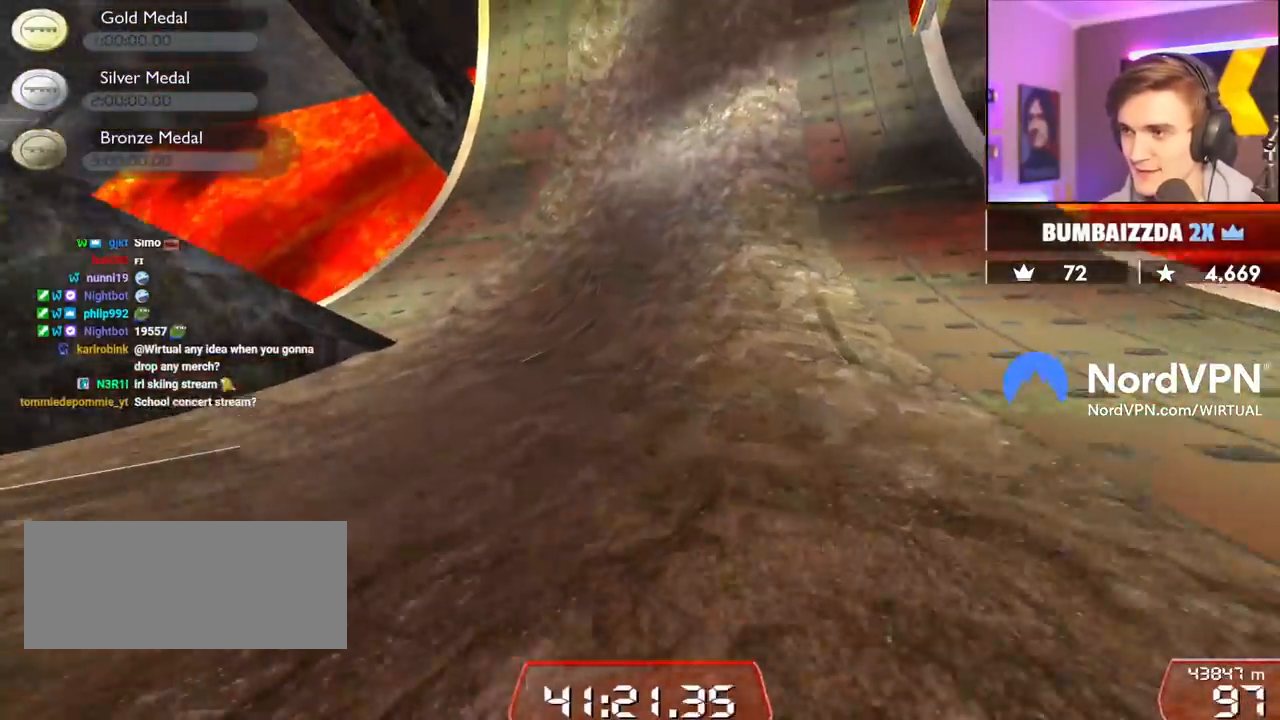
{"keys": ["up"], "events": [[200, "left", "down"], [250, "left", "up"]]}
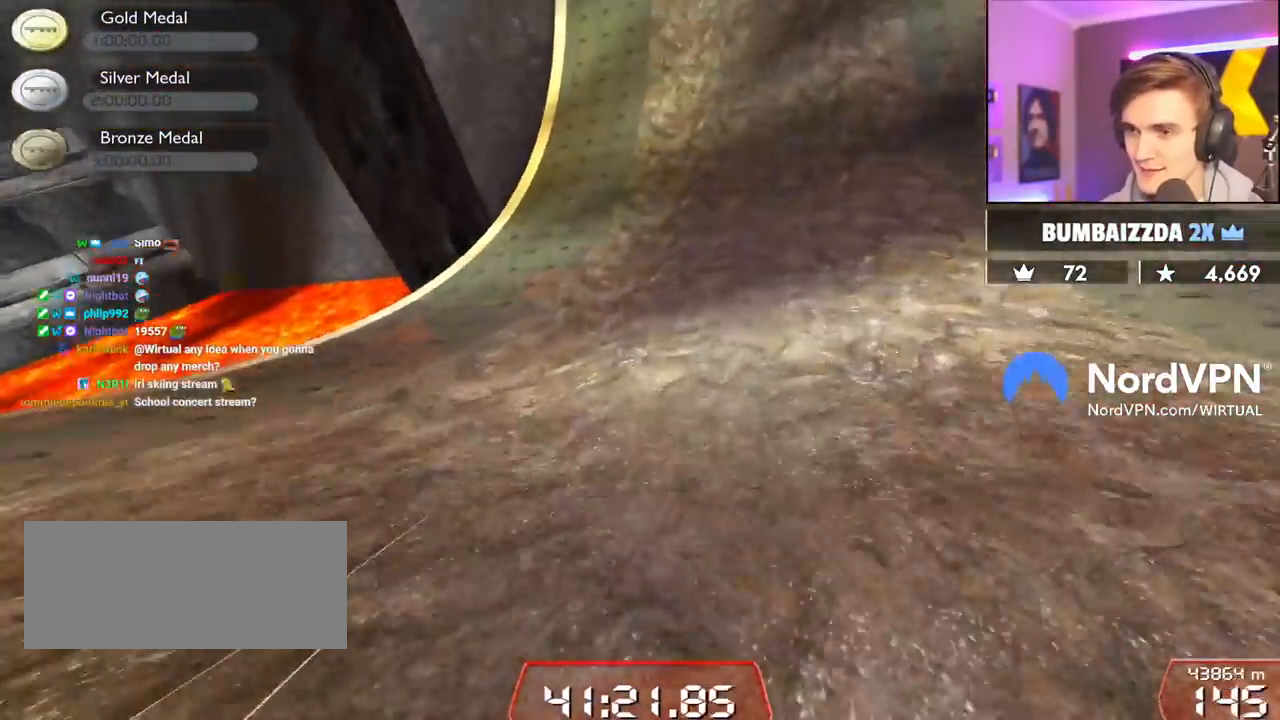
{"keys": ["up"], "events": [[34, "right", "down"], [134, "right", "up"], [450, "right", "down"], [500, "right", "up"]]}
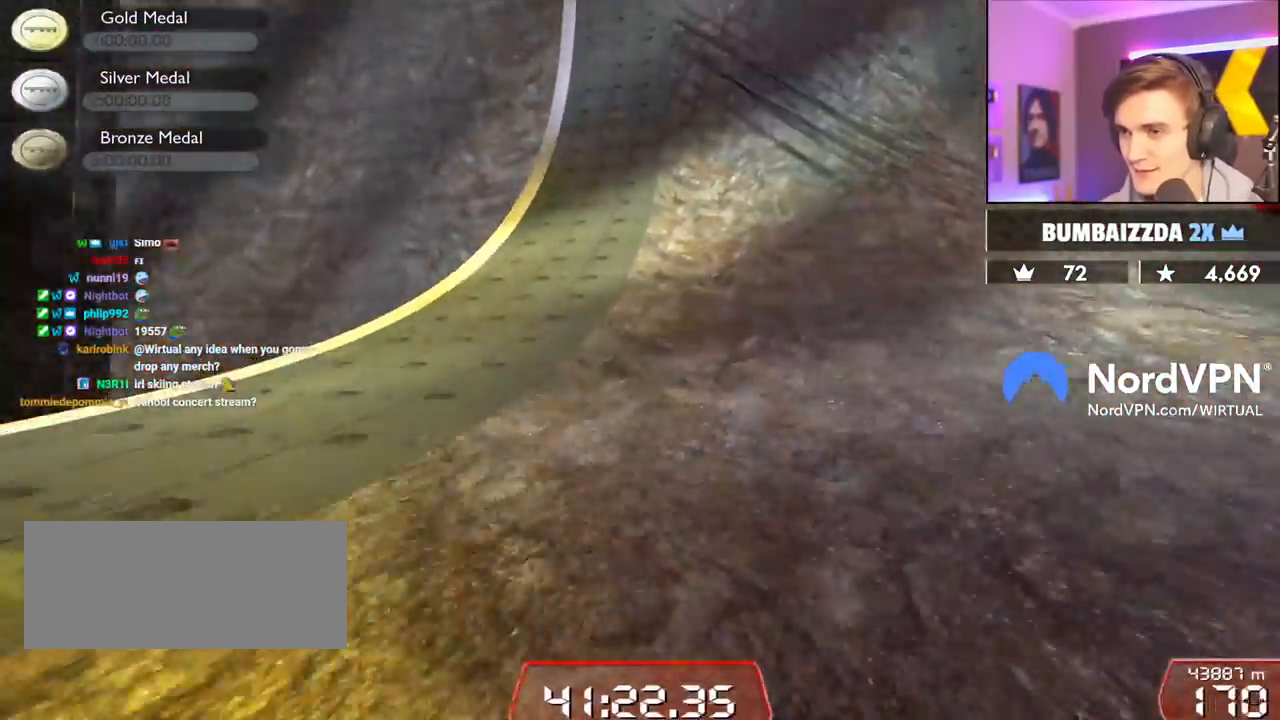
{"keys": ["up"], "events": []}
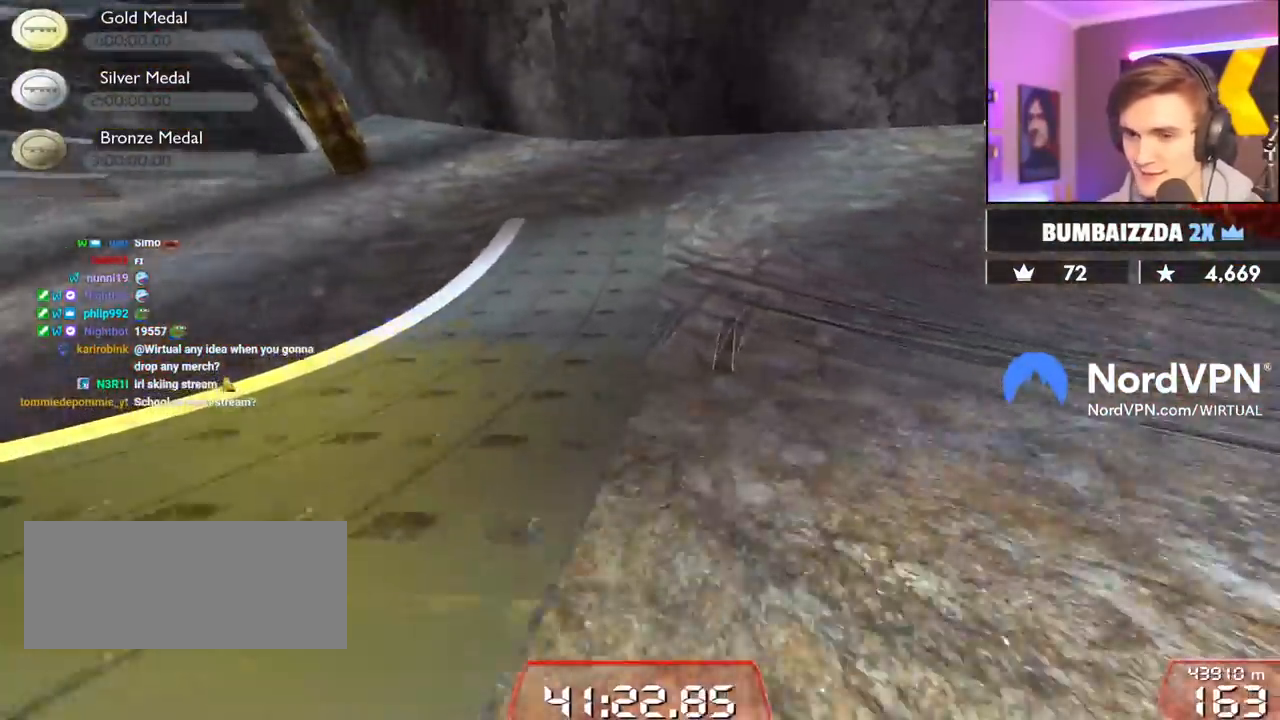
{"keys": ["down", "right"], "events": [[17, "right", "down"], [17, "up", "up"], [117, "down", "down"]]}
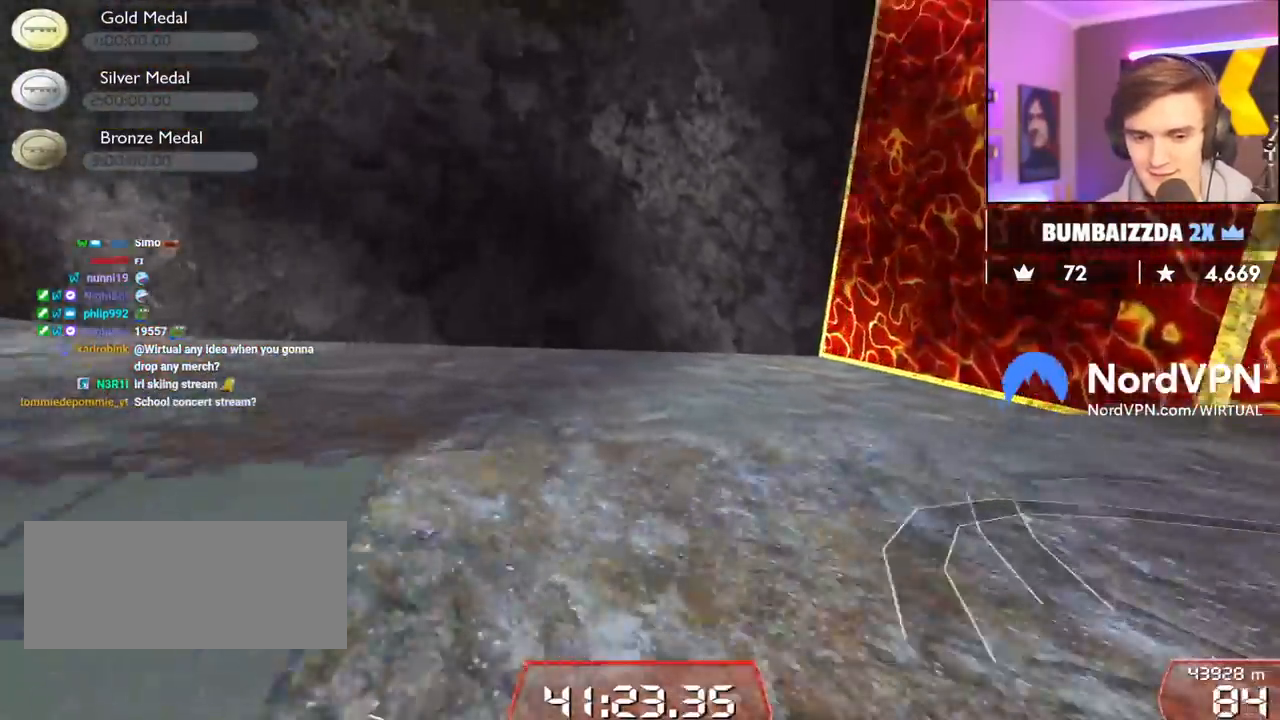
{"keys": ["right", "up"], "events": [[34, "down", "up"], [450, "up", "down"]]}
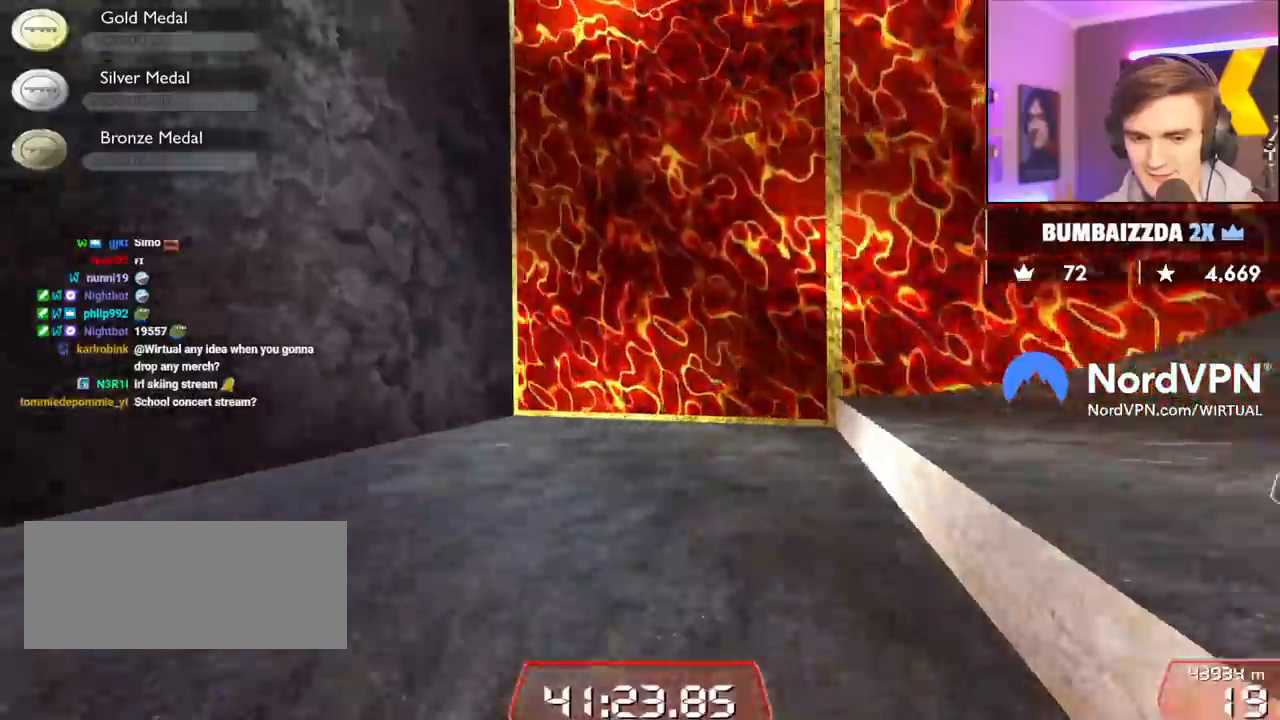
{"keys": ["down", "right", "up"], "events": [[100, "down", "down"]]}
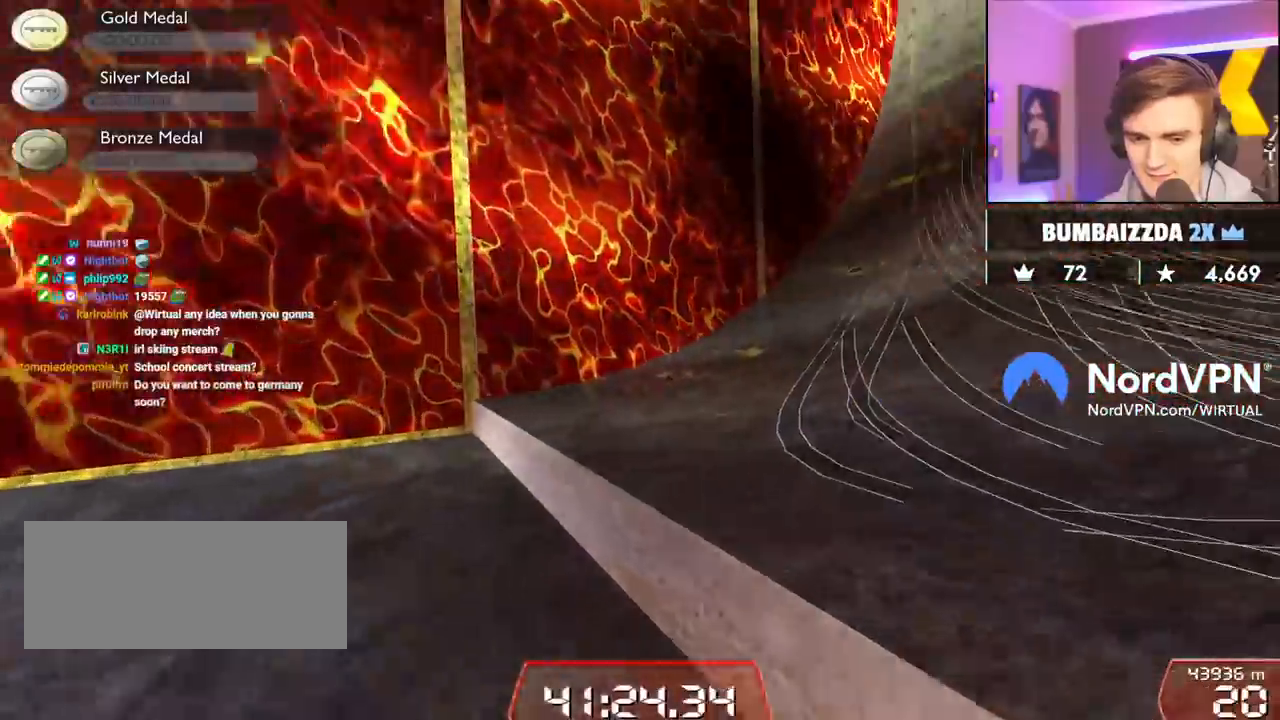
{"keys": ["up"], "events": [[117, "down", "up"], [400, "right", "up"]]}
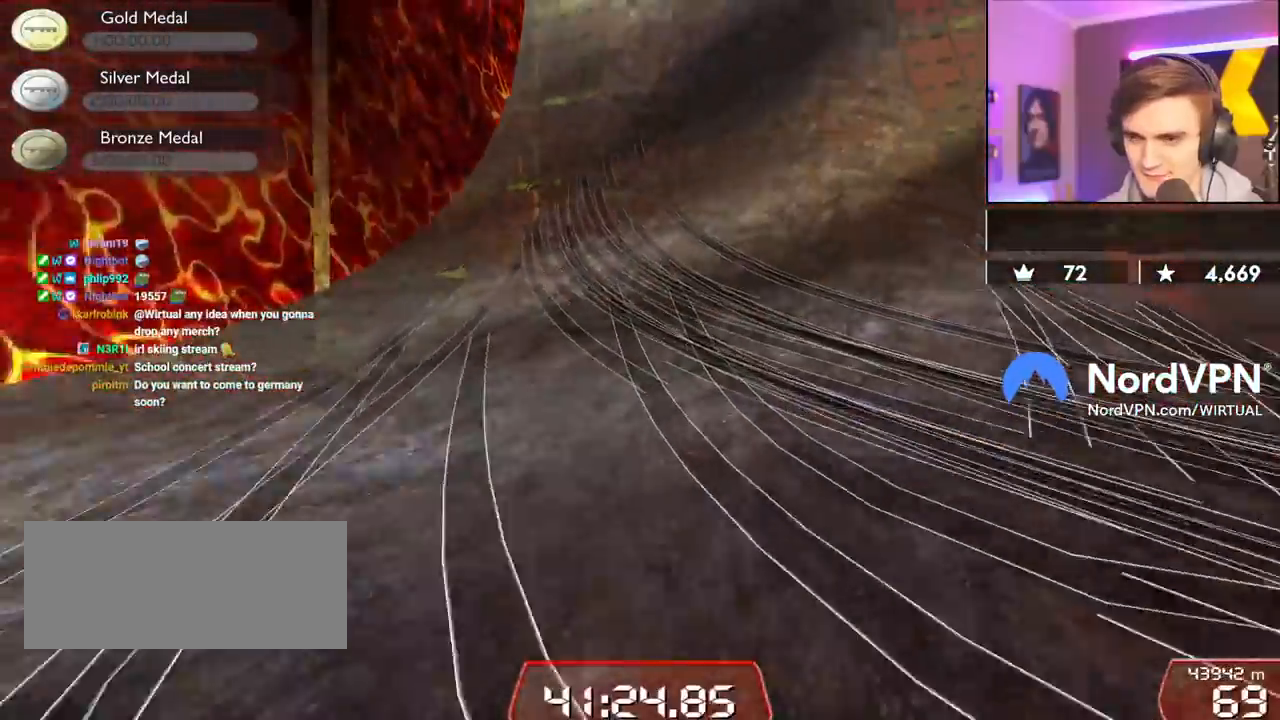
{"keys": ["up"], "events": [[84, "right", "down"], [134, "right", "up"], [317, "left", "down"], [417, "left", "up"]]}
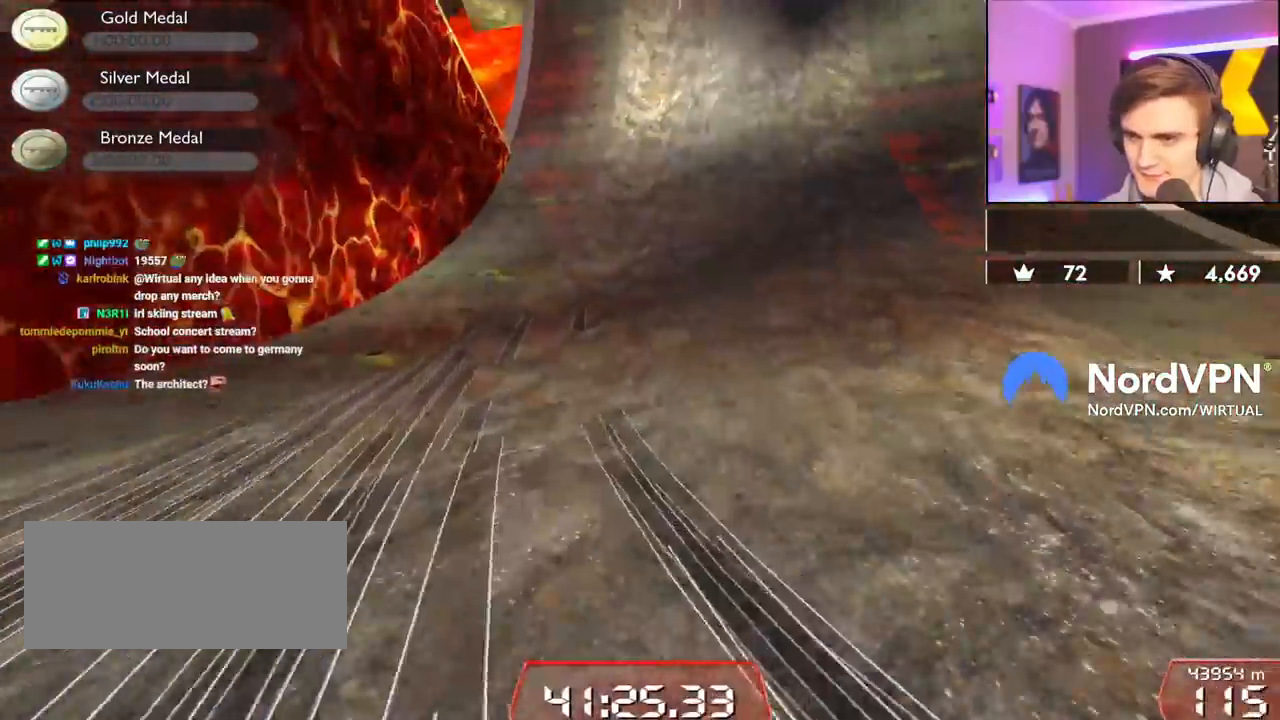
{"keys": ["left", "up"], "events": [[150, "right", "down"], [184, "right", "up"], [467, "left", "down"]]}
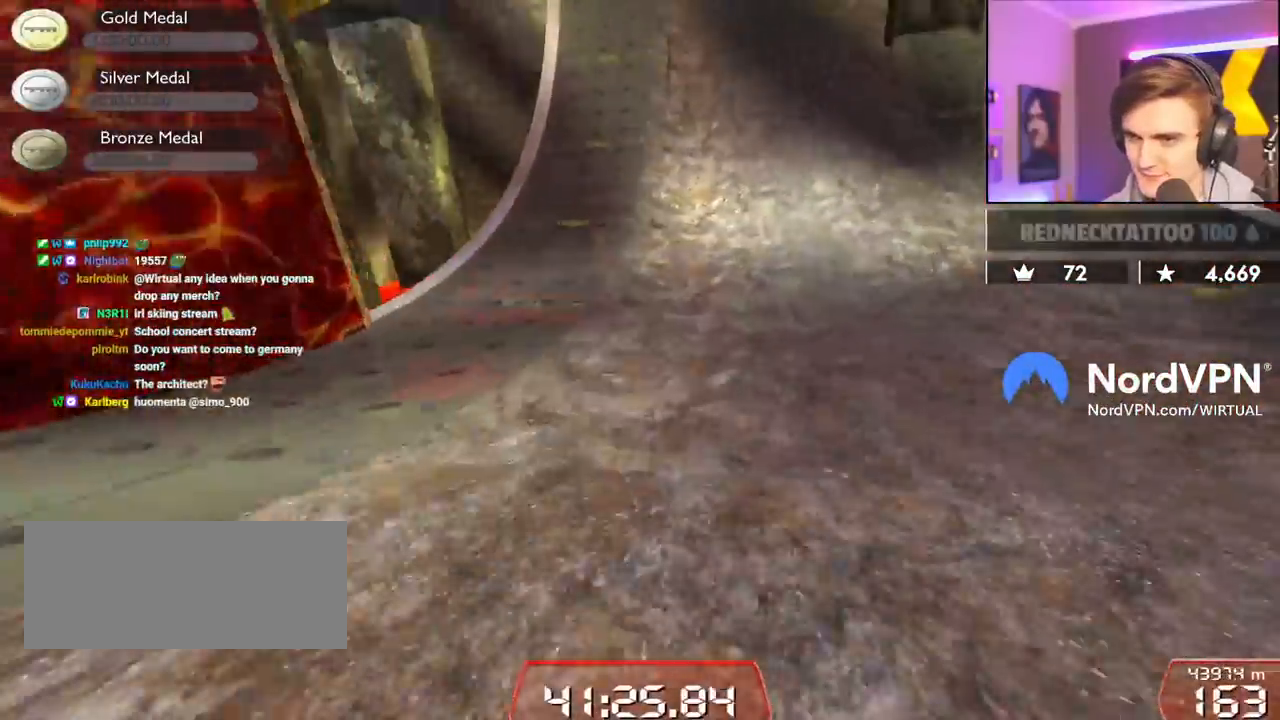
{"keys": ["left", "up"], "events": [[67, "left", "up"], [484, "left", "down"]]}
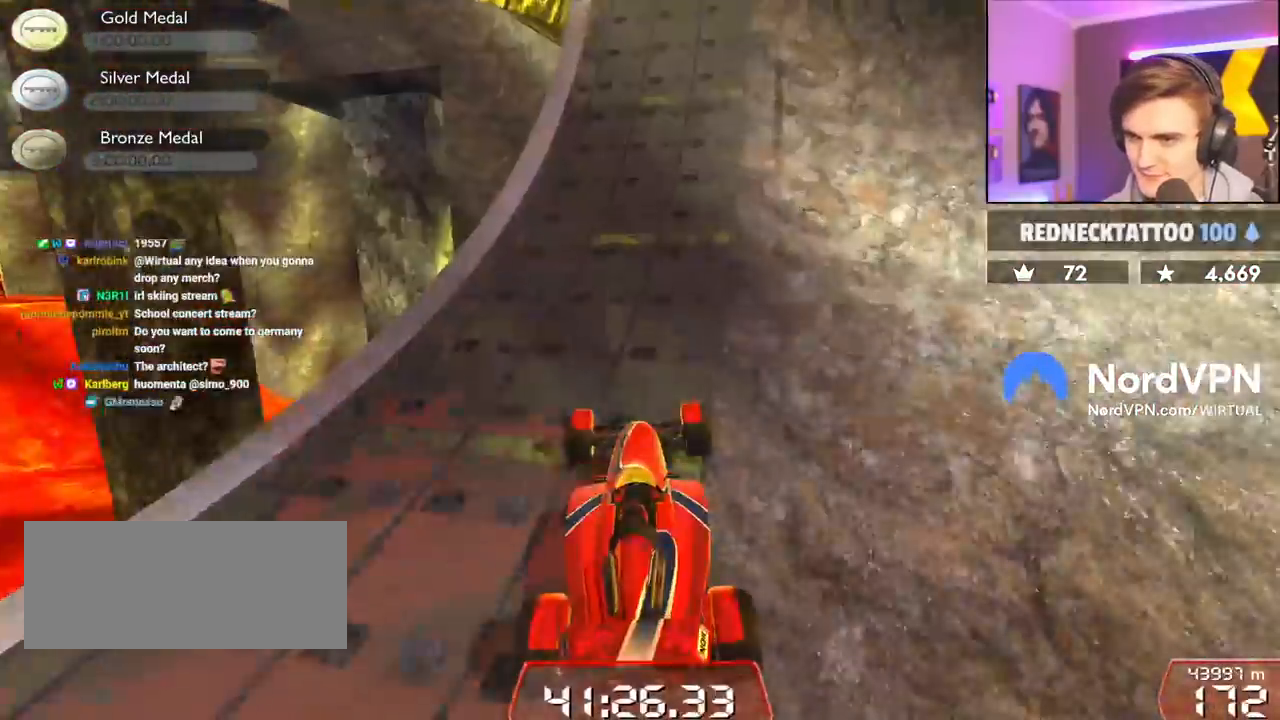
{"keys": ["up"], "events": [[34, "left", "up"], [417, "right", "down"], [500, "right", "up"]]}
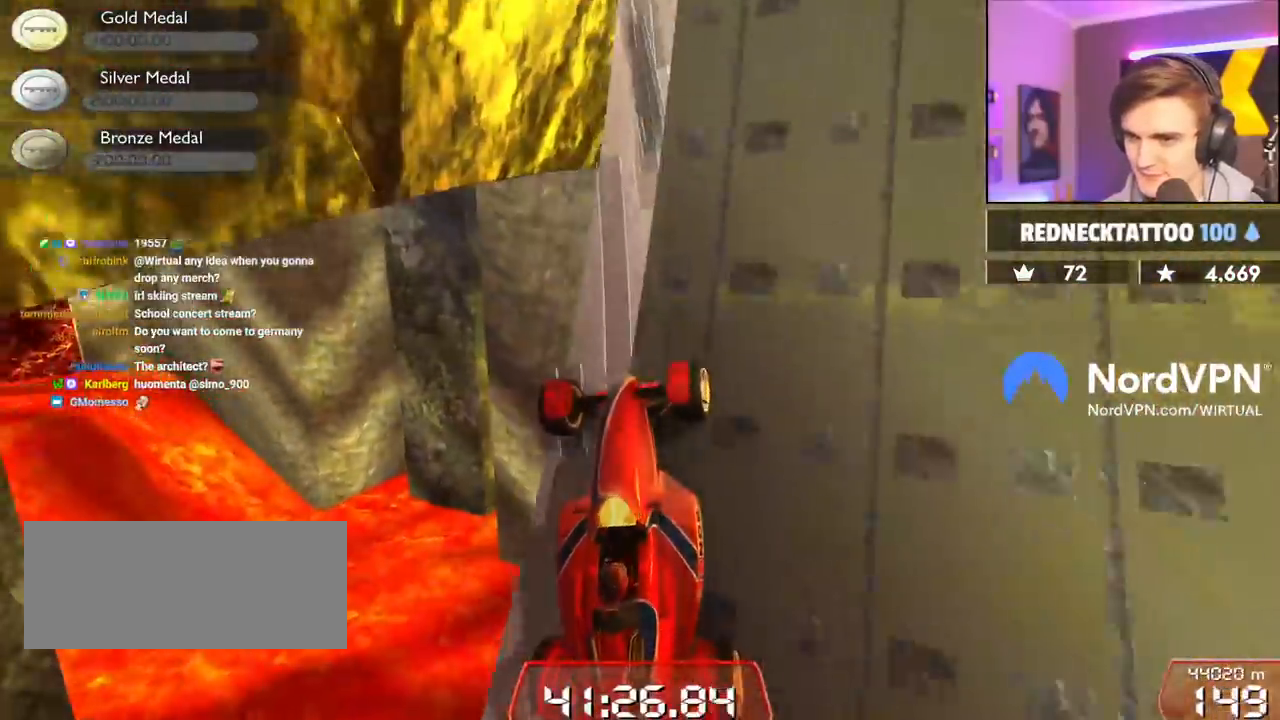
{"keys": ["left", "up"], "events": [[100, "right", "down"], [334, "right", "up"], [384, "left", "down"]]}
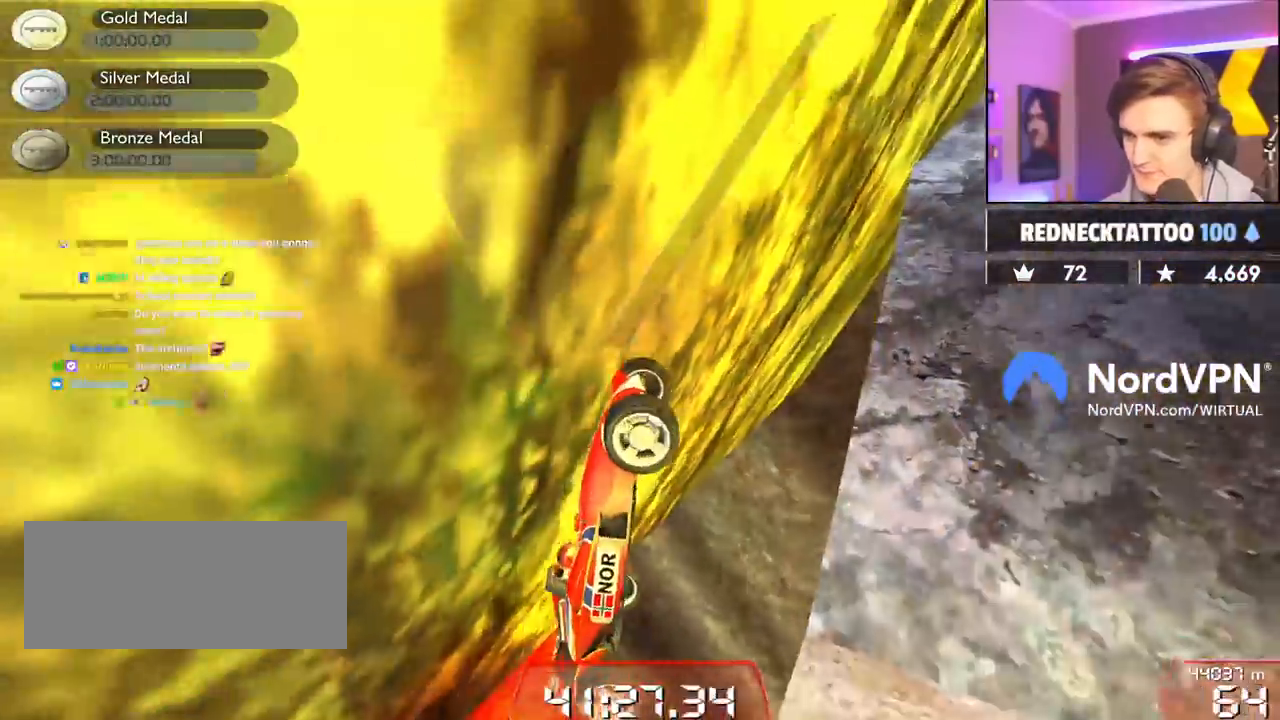
{"keys": ["down", "left", "up"], "events": [[434, "down", "down"]]}
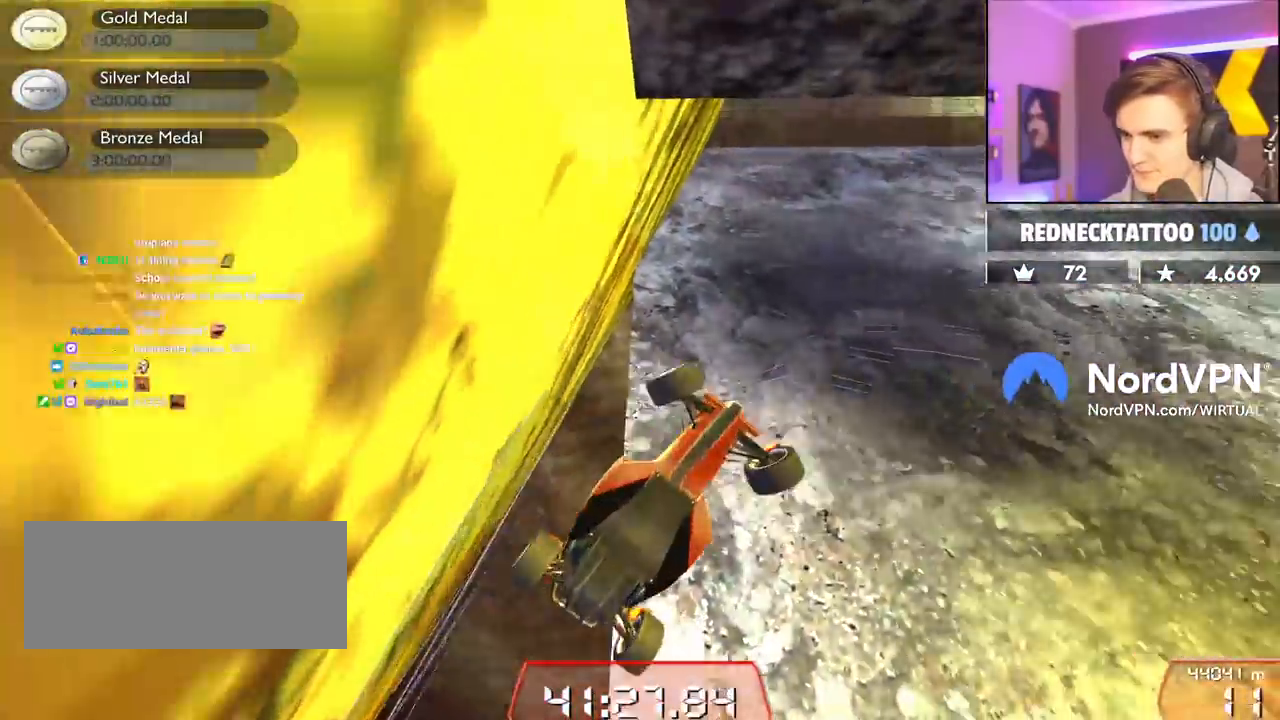
{"keys": ["down", "left", "up"], "events": []}
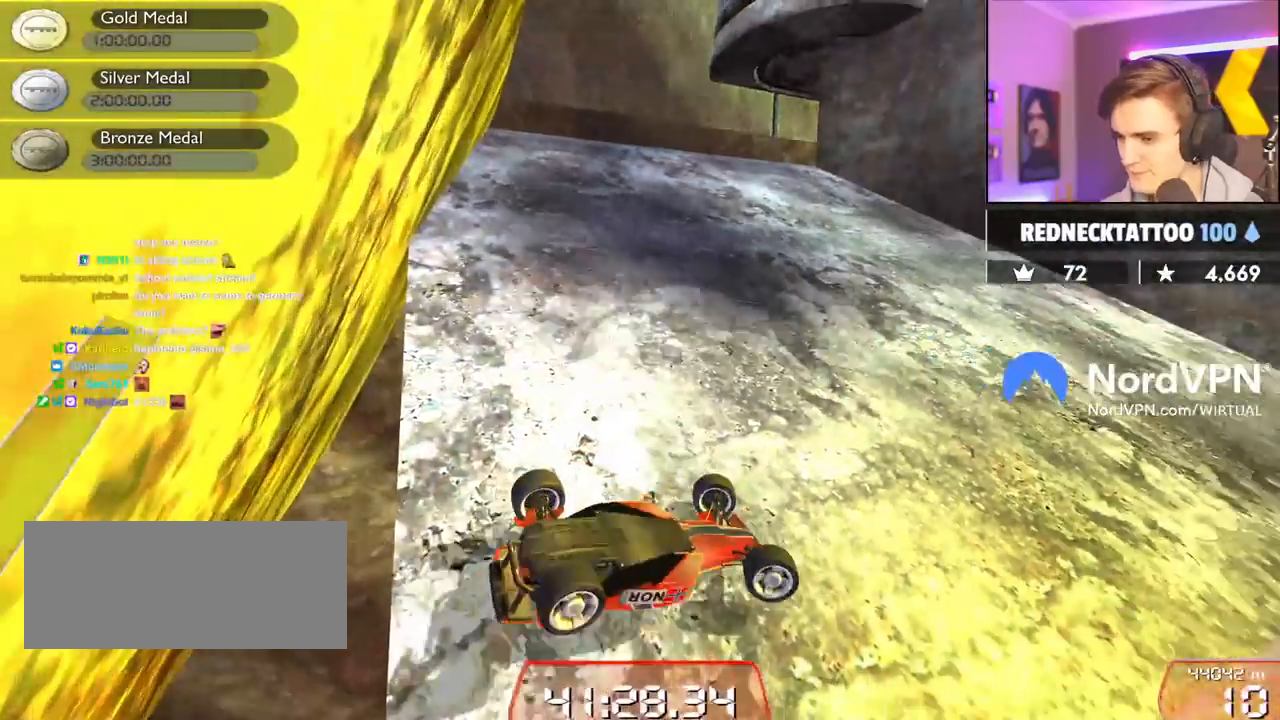
{"keys": ["right", "up"], "events": [[200, "down", "up"], [200, "left", "up"], [234, "right", "down"]]}
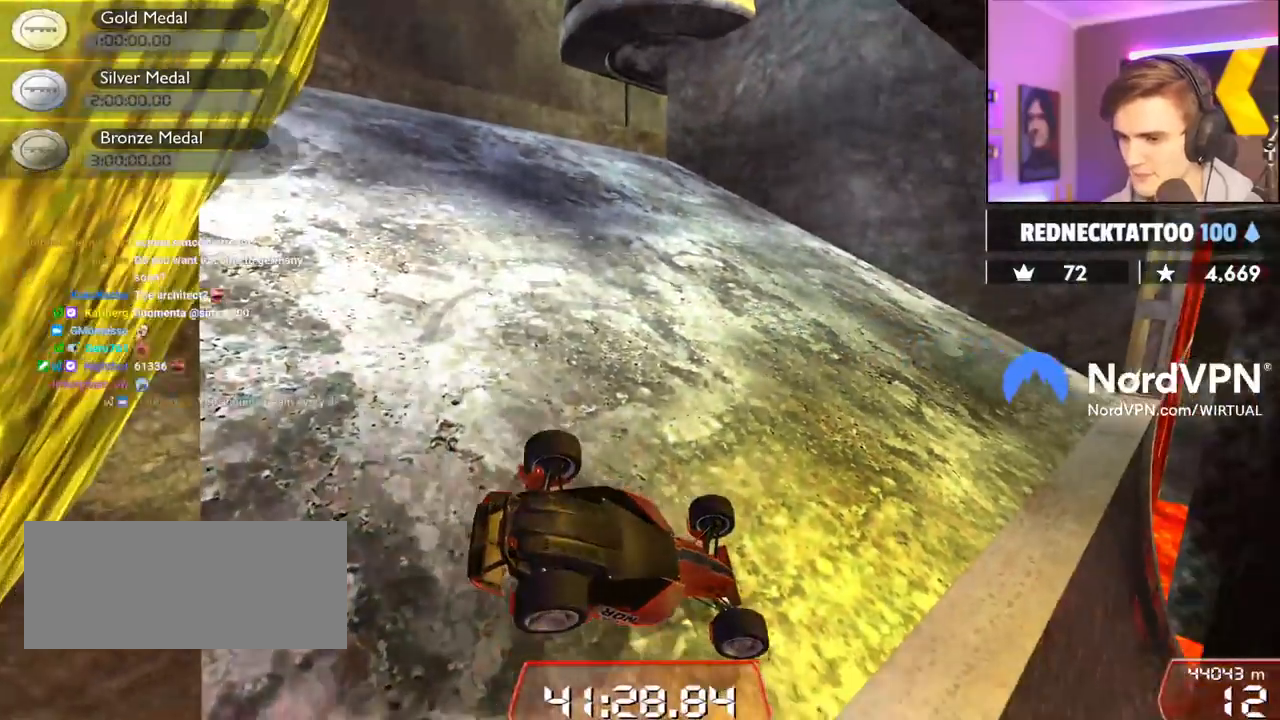
{"keys": ["left", "up"], "events": [[17, "right", "up"], [200, "left", "down"]]}
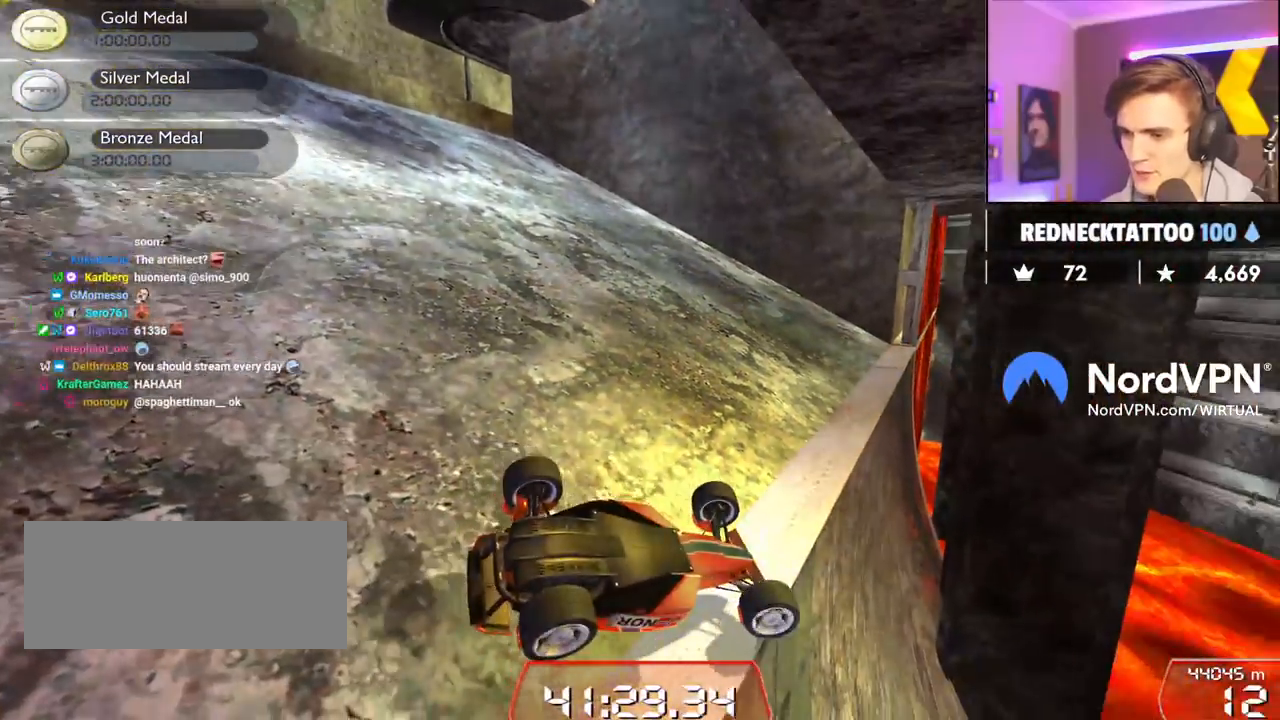
{"keys": ["up"], "events": [[134, "left", "up"], [134, "up", "up"], [367, "up", "down"], [417, "right", "down"], [500, "right", "up"]]}
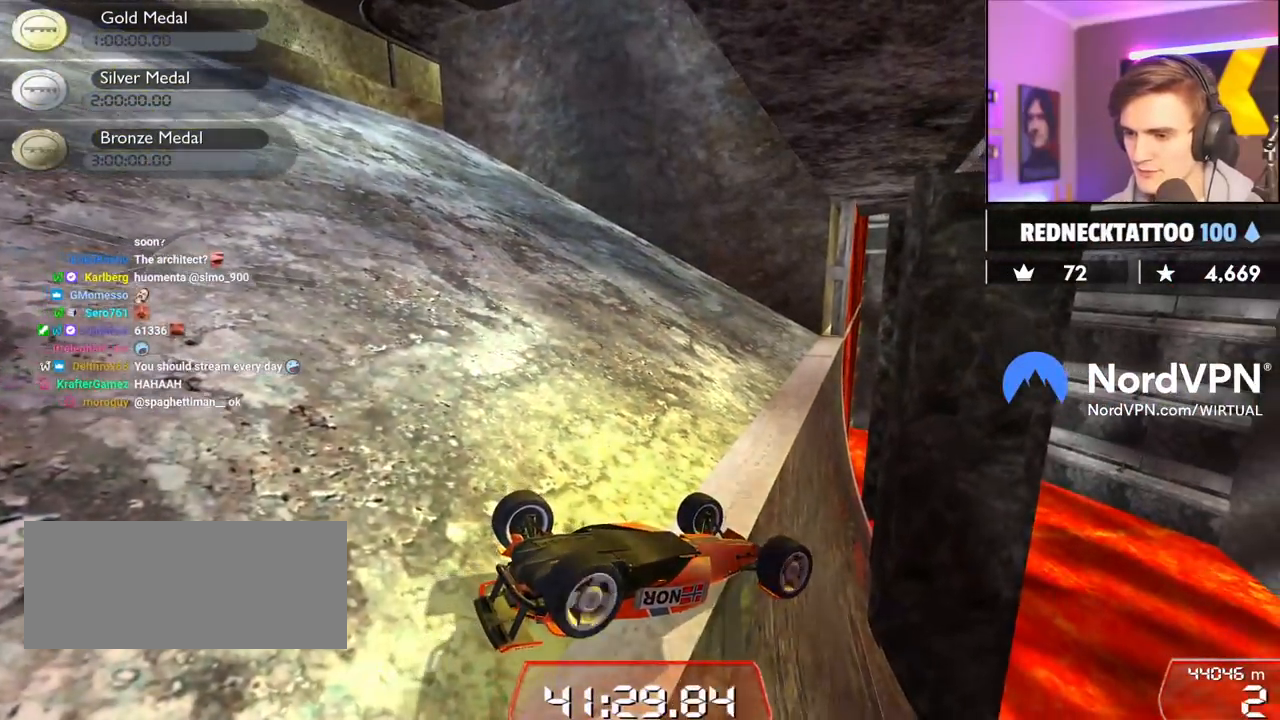
{"keys": ["up"], "events": []}
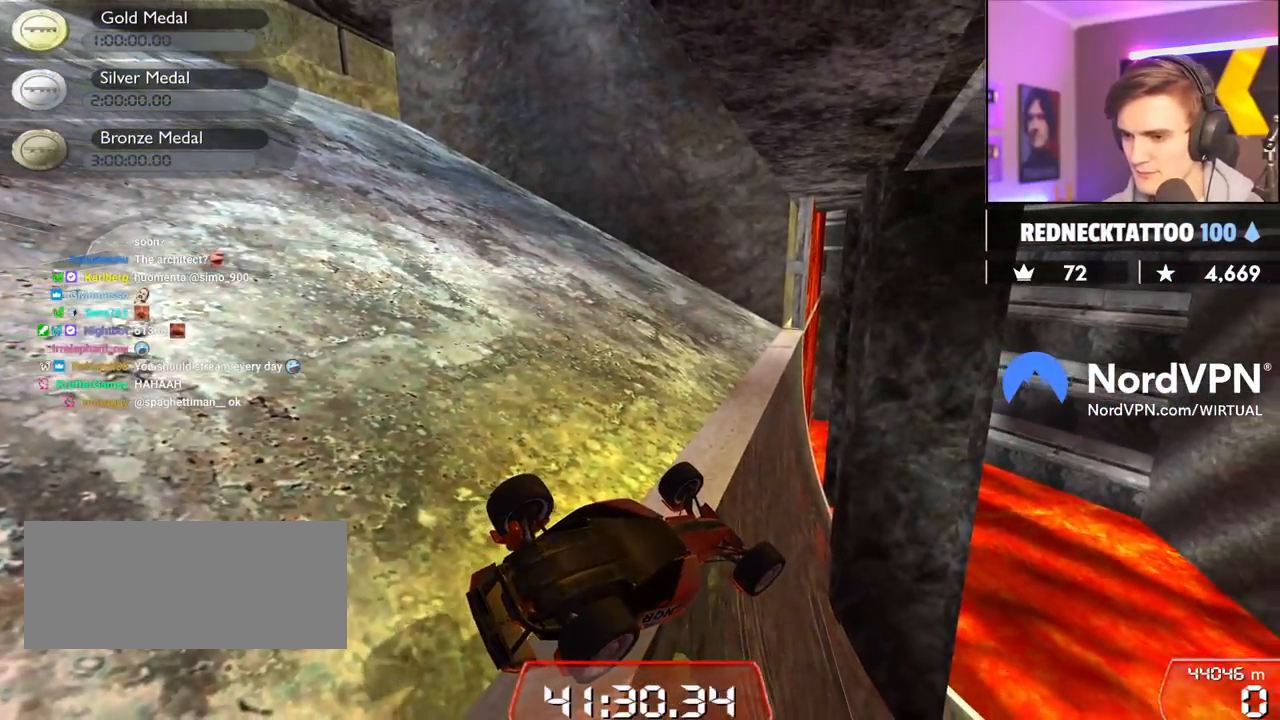
{"keys": ["up"], "events": []}
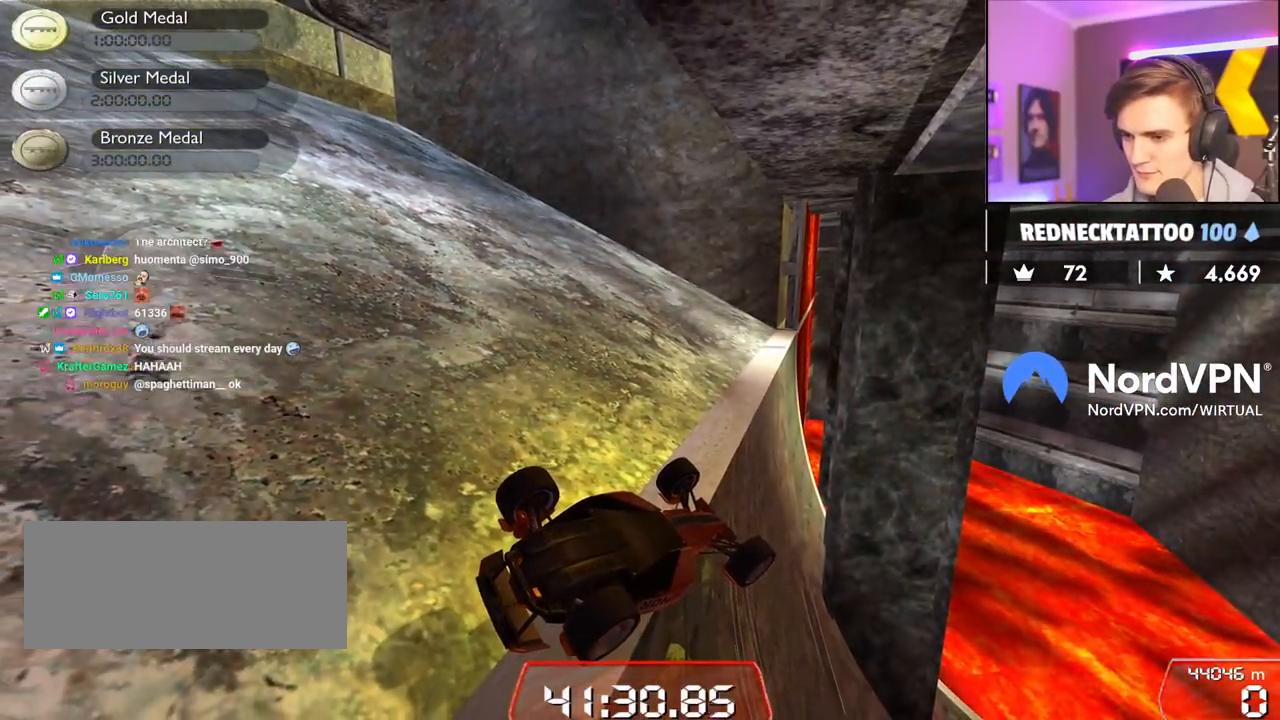
{"keys": [], "events": [[184, "right", "down"], [267, "right", "up"], [267, "up", "up"]]}